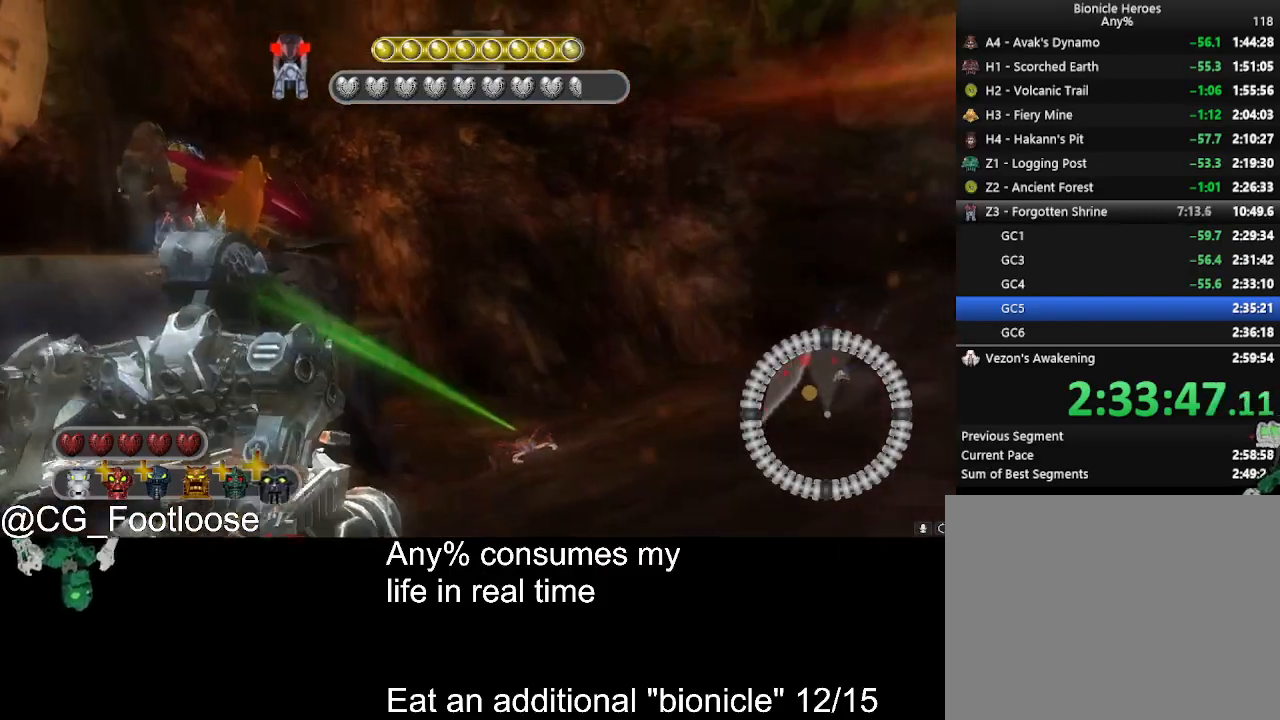
Gameplay with keyboard and mouse; each line is a JSON object with the keys and mouse buttons held at the frame after it. "events" lists presses ("down") and releases ("up") of "1", "a", "d", "down", "escape", "left", "q", "return", "right", "s", "space", "up", "w", "mouse_left", "mouse_wheel_up" and "mouse_wheel_down" between this image and that frame as [ms after this image, input, new state], when the widget could be followed in between. "mouse_left", "mouse_wheel_up", "mouse_wheel_down" = the "left", "wheel_up", "wheel_down" buttons of the "mouse" list. No other keys are recorded. Not read: mouse_move.
{"keys": ["d", "s"], "mouse": [], "events": [[34, "s", "down"], [84, "mouse_left", "up"], [217, "mouse_left", "down"], [317, "a", "up"], [317, "mouse_left", "up"], [350, "d", "down"], [350, "mouse_left", "down"], [500, "mouse_left", "up"]]}
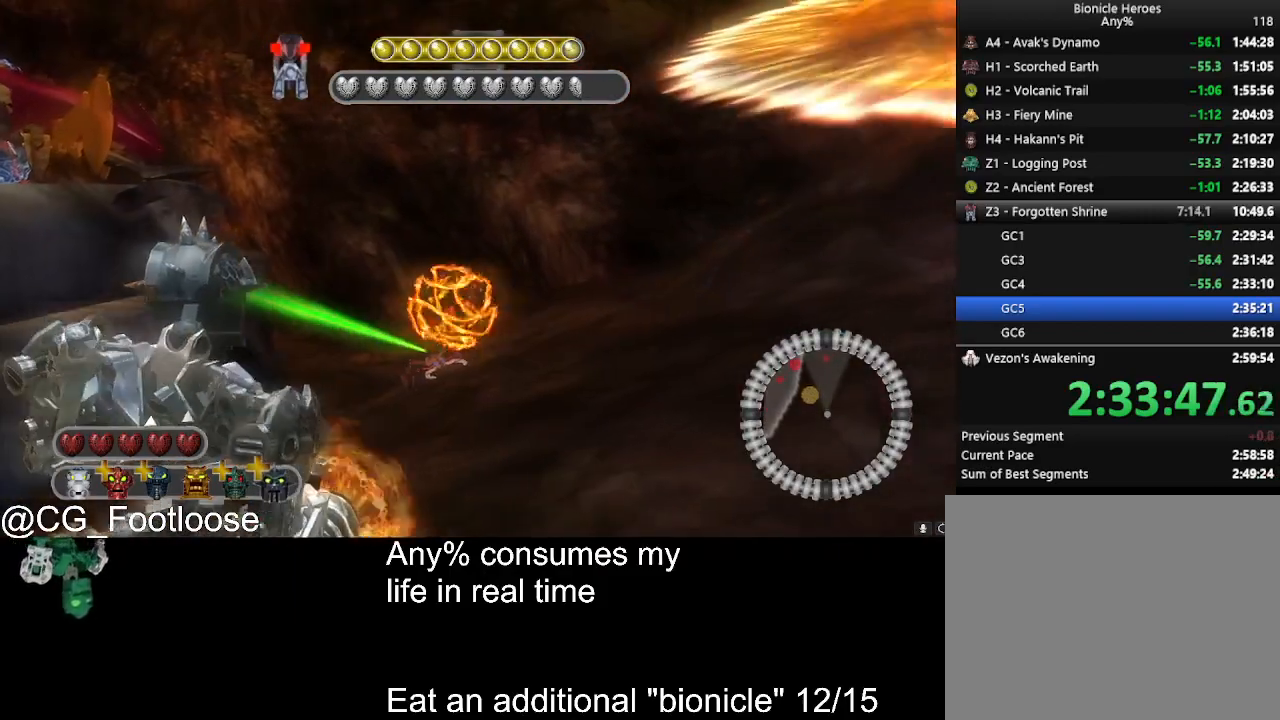
{"keys": ["d", "s"], "mouse": ["left"], "events": [[417, "mouse_left", "down"]]}
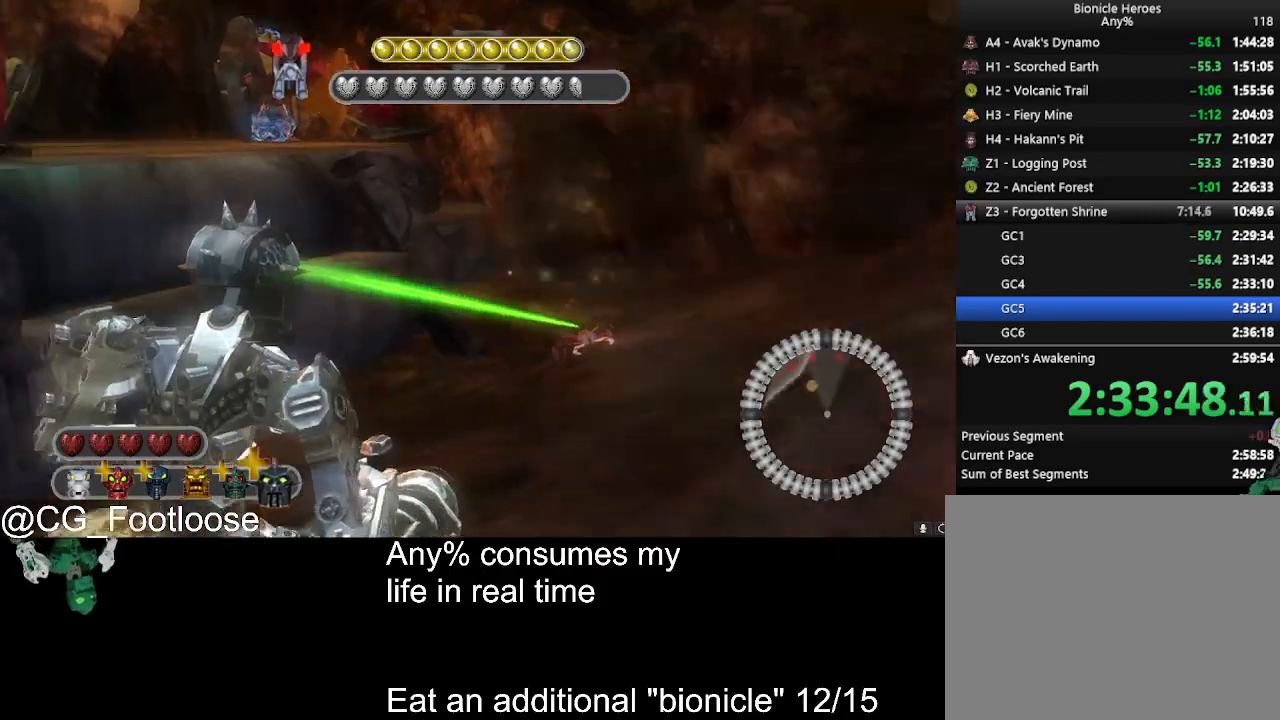
{"keys": ["a", "w"], "mouse": [], "events": [[150, "a", "down"], [150, "d", "up"], [200, "mouse_left", "up"], [300, "s", "up"], [434, "w", "down"]]}
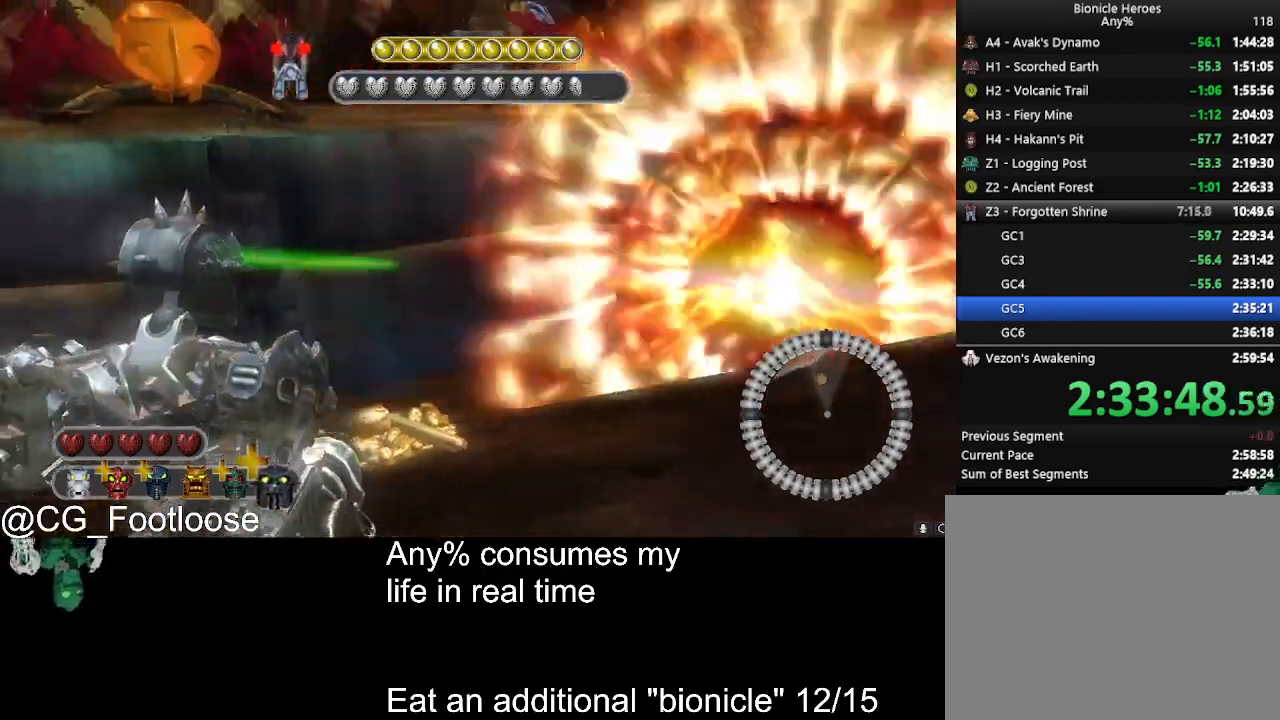
{"keys": ["d"], "mouse": [], "events": [[217, "a", "up"], [217, "d", "down"], [500, "w", "up"]]}
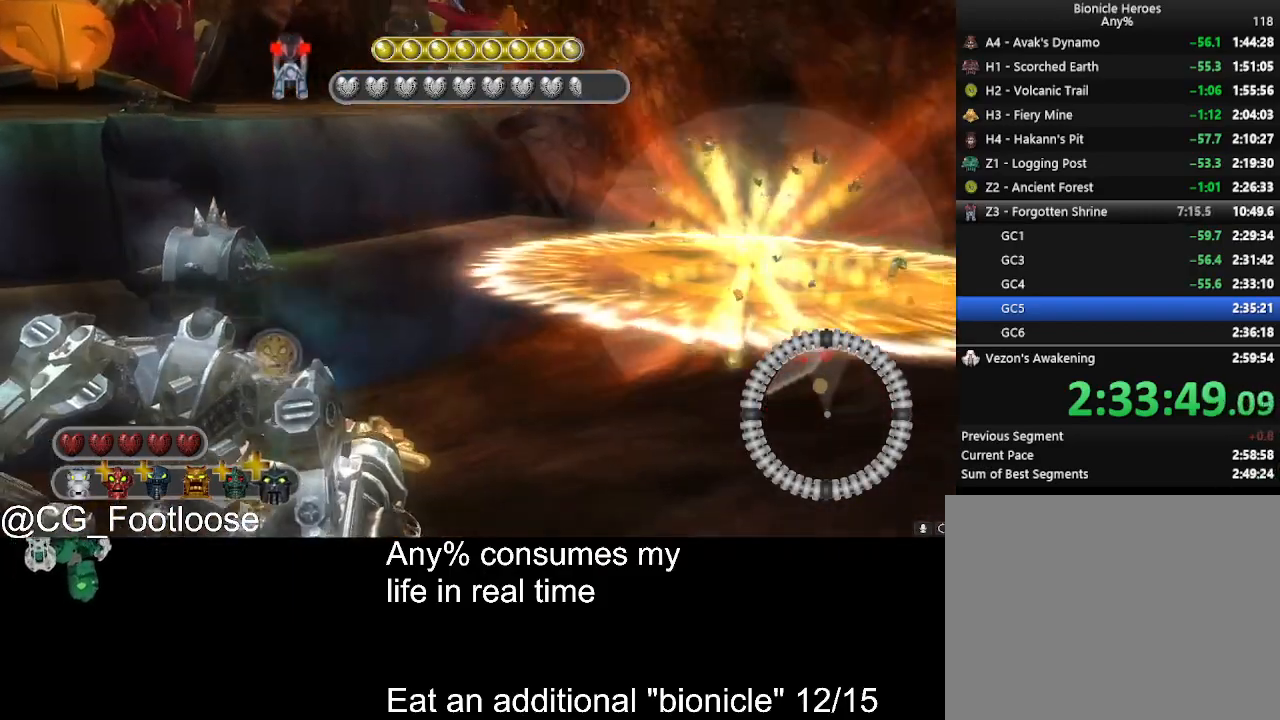
{"keys": ["a"], "mouse": [], "events": [[417, "d", "up"], [467, "a", "down"]]}
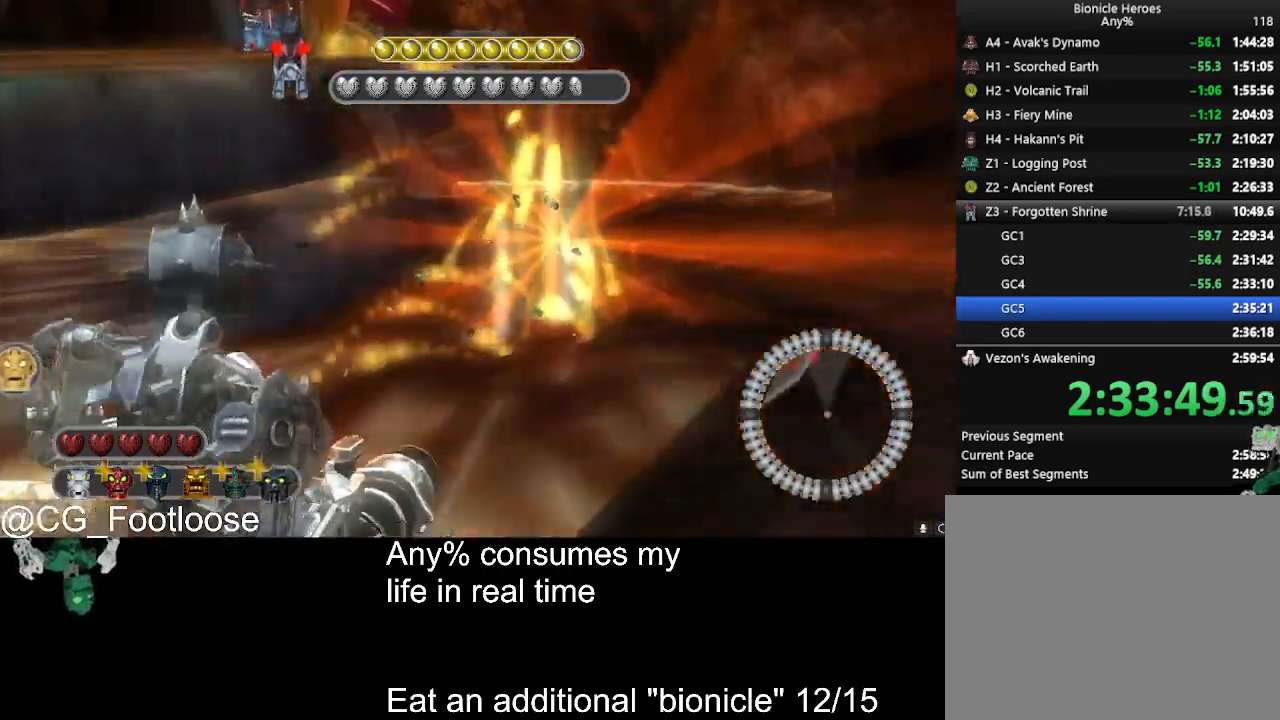
{"keys": ["a", "s"], "mouse": [], "events": [[200, "s", "down"]]}
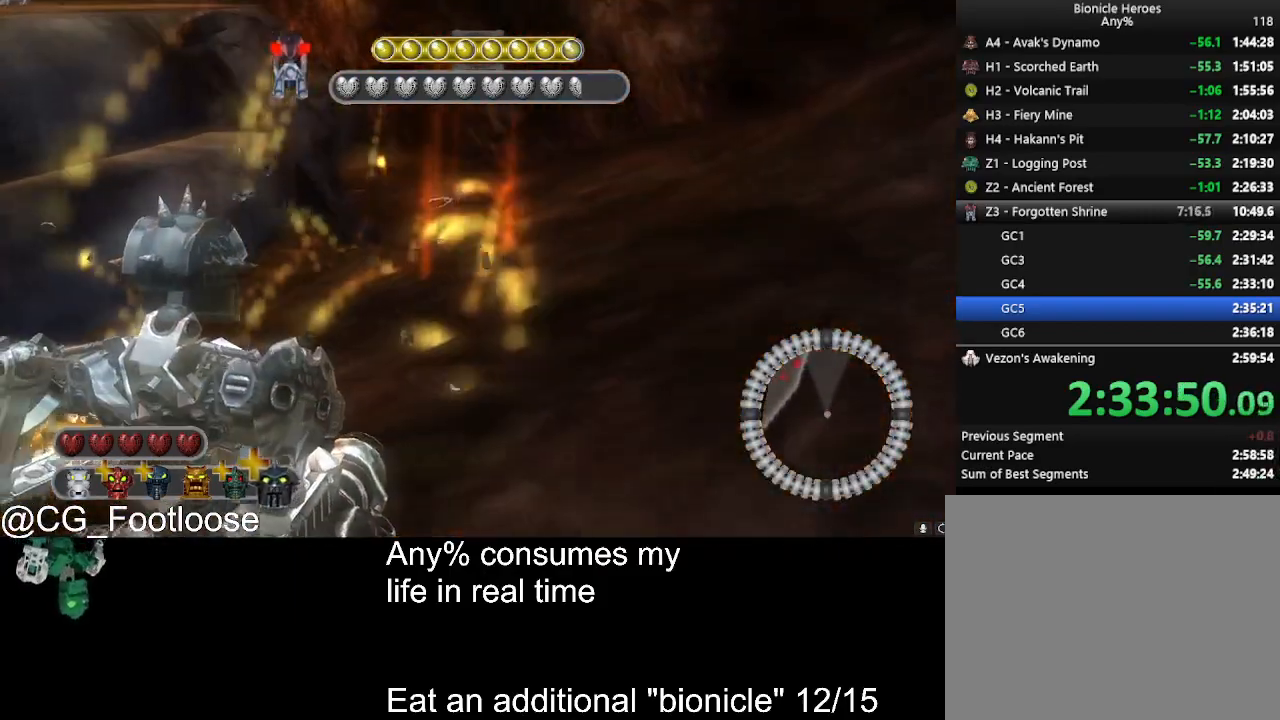
{"keys": ["s"], "mouse": [], "events": [[84, "a", "up"], [117, "d", "down"], [500, "d", "up"]]}
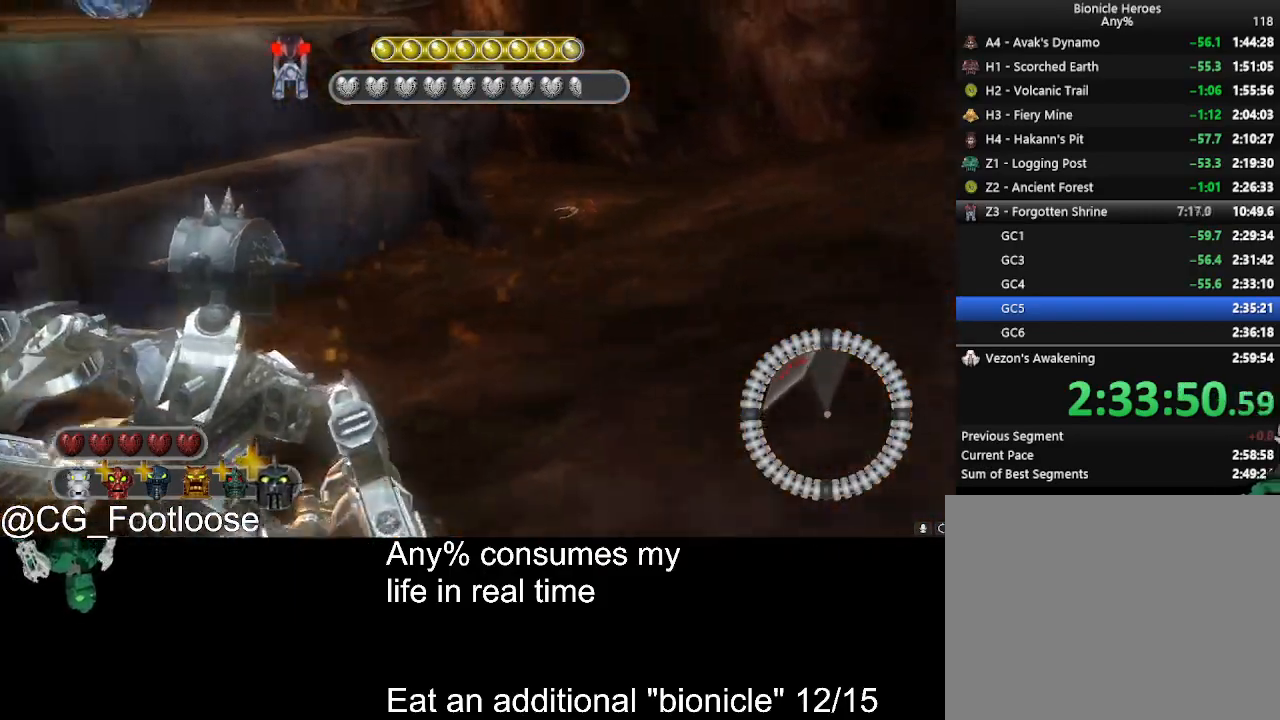
{"keys": [], "mouse": [], "events": [[100, "s", "up"]]}
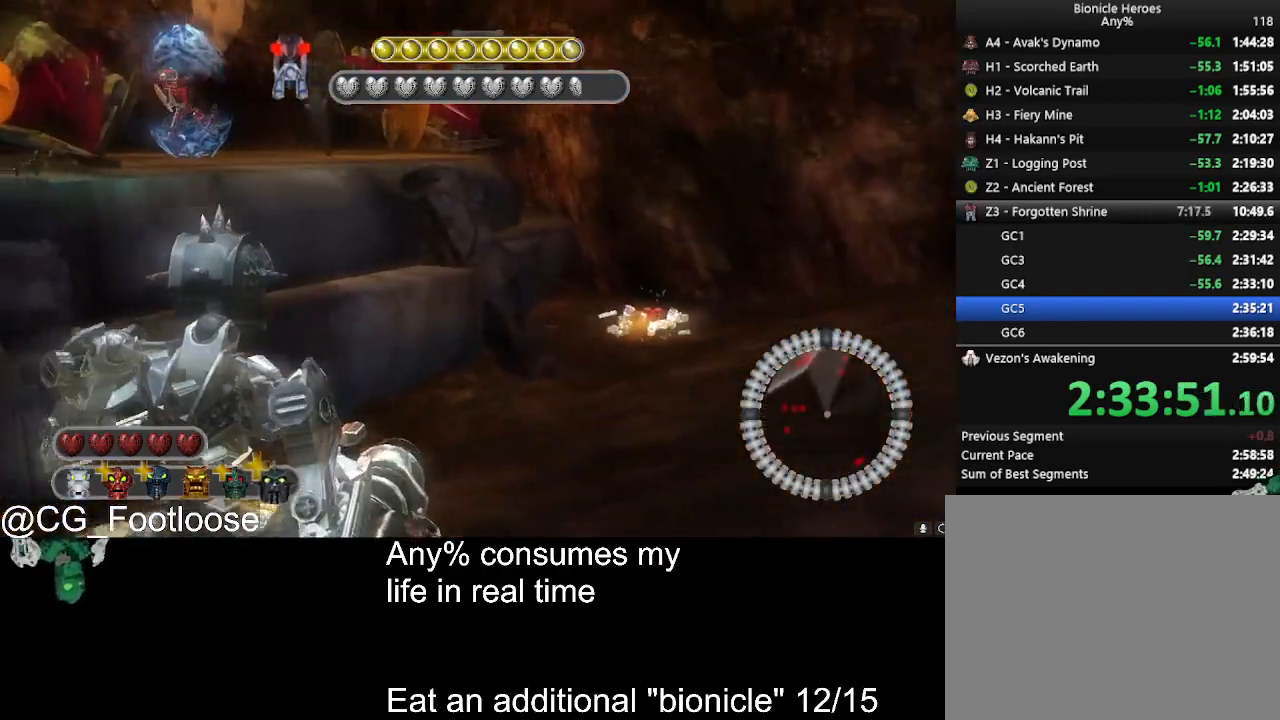
{"keys": [], "mouse": [], "events": []}
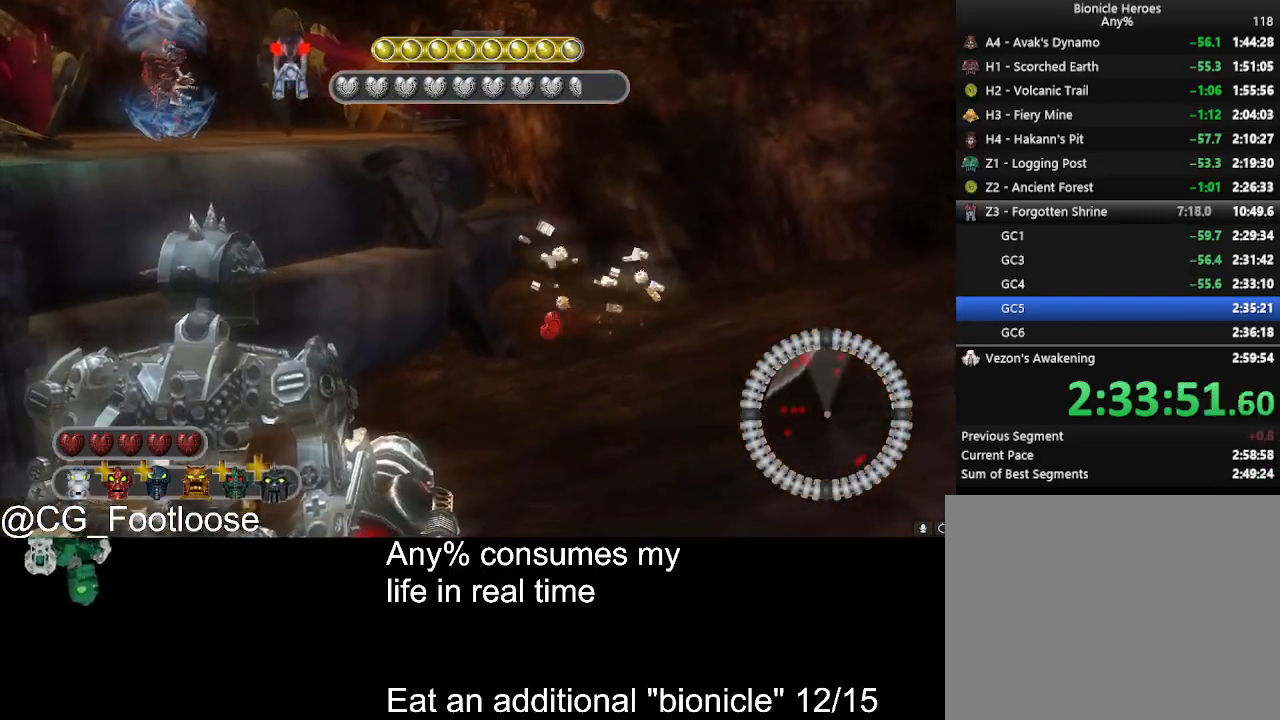
{"keys": [], "mouse": [], "events": []}
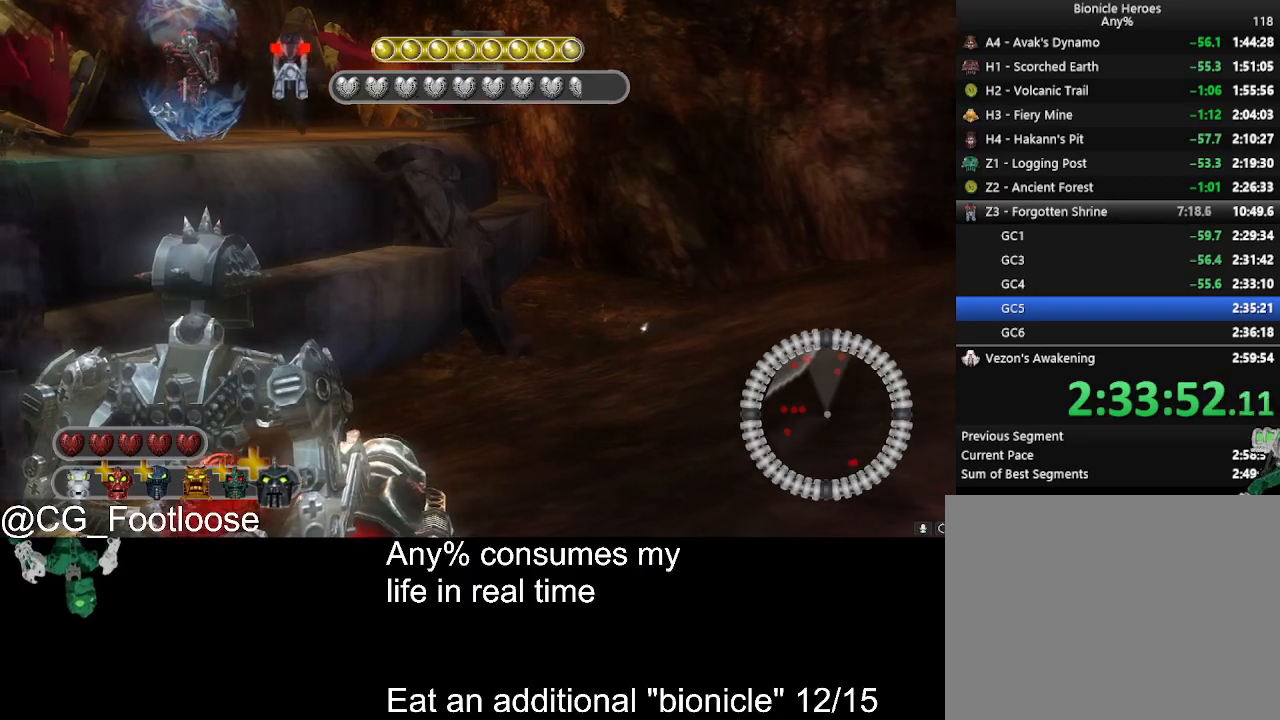
{"keys": ["w"], "mouse": [], "events": [[367, "w", "down"]]}
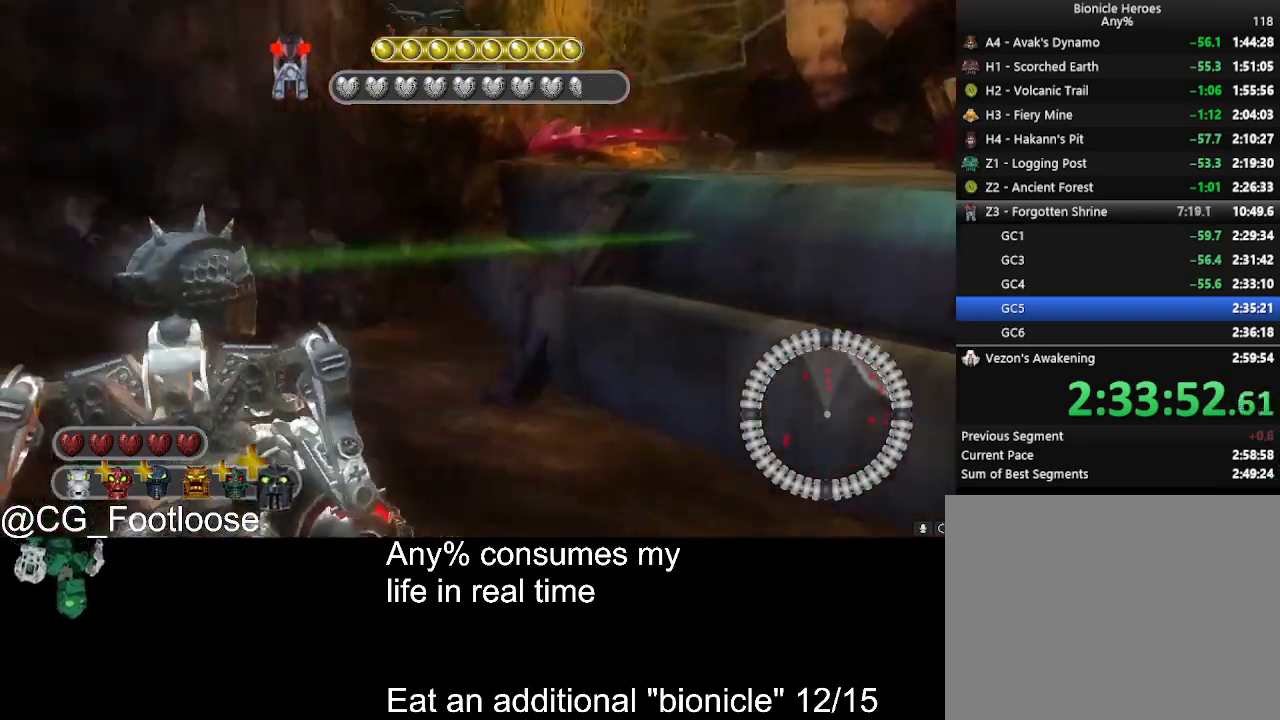
{"keys": ["a"], "mouse": [], "events": [[150, "a", "down"], [434, "w", "up"]]}
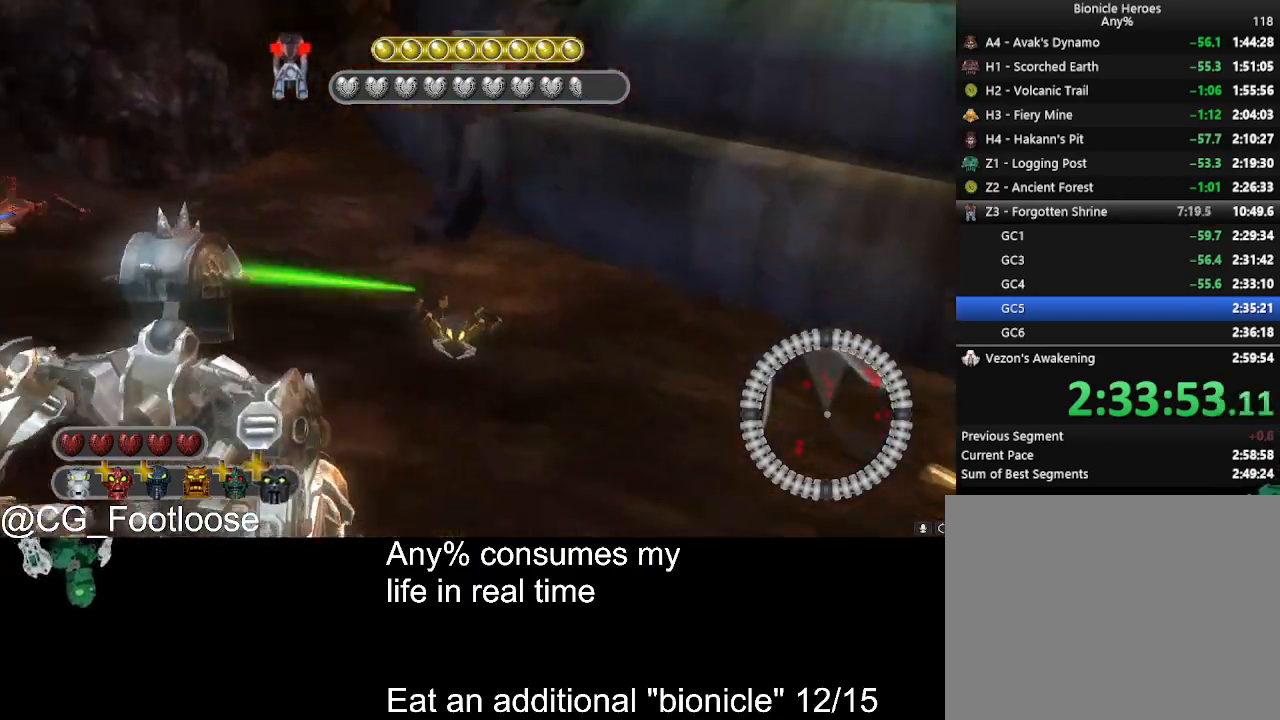
{"keys": ["a", "w"], "mouse": ["left"], "events": [[84, "mouse_left", "down"], [84, "s", "down"], [167, "mouse_left", "up"], [217, "s", "up"], [350, "w", "down"], [500, "mouse_left", "down"]]}
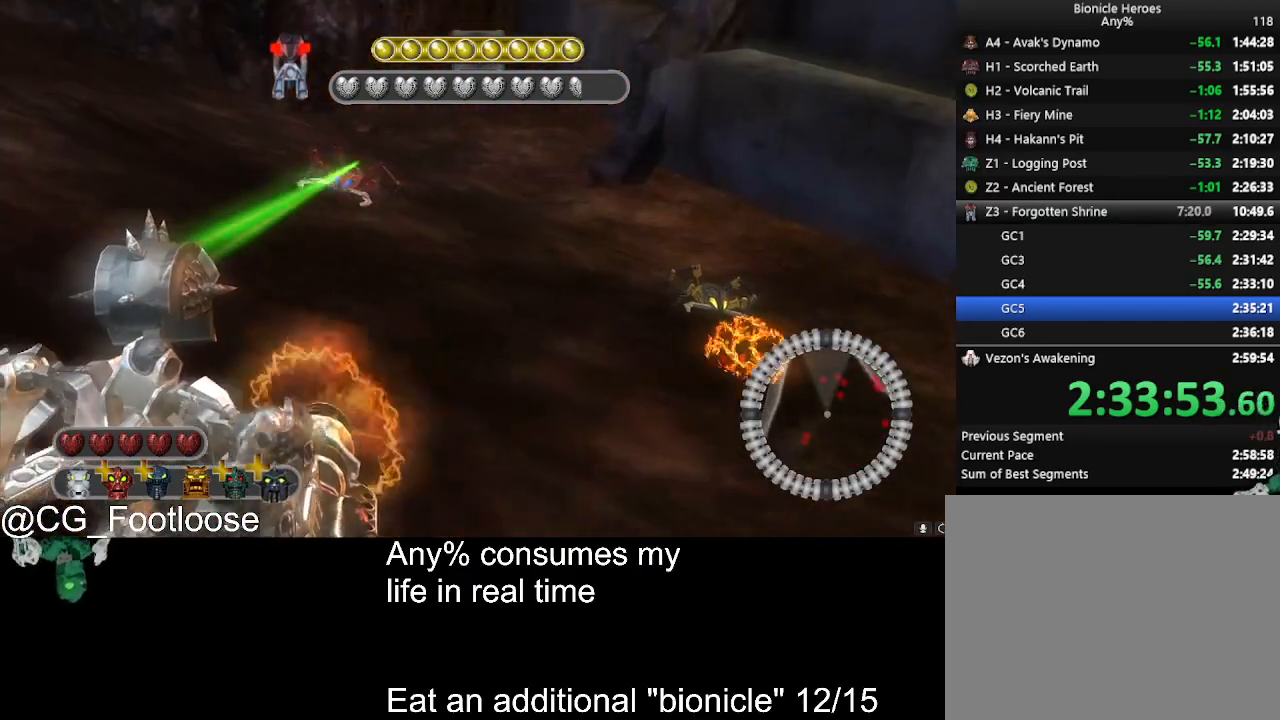
{"keys": ["d", "w"], "mouse": [], "events": [[50, "a", "up"], [100, "mouse_left", "up"], [134, "mouse_left", "down"], [234, "mouse_left", "up"], [284, "mouse_left", "down"], [367, "mouse_left", "up"], [417, "d", "down"]]}
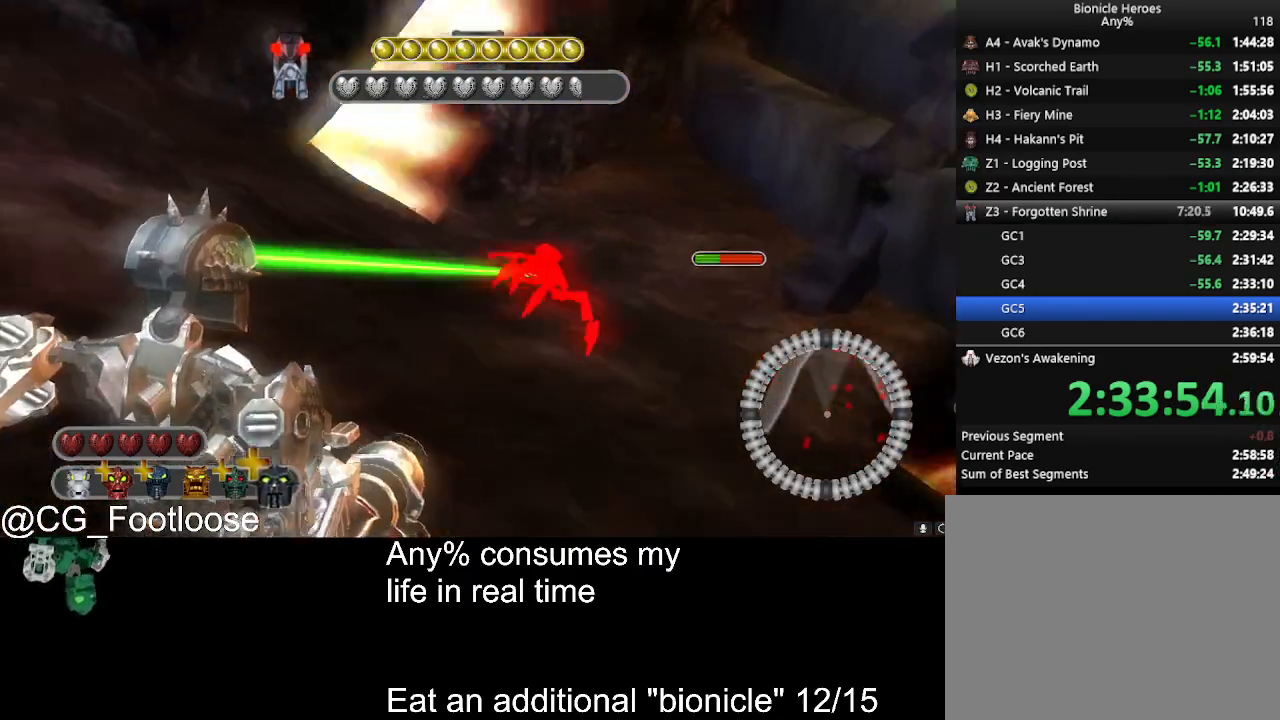
{"keys": ["w"], "mouse": ["left"], "events": [[67, "d", "up"], [100, "a", "down"], [150, "mouse_wheel_down", "down"], [200, "mouse_wheel_down", "up"], [434, "mouse_left", "down"], [484, "a", "up"]]}
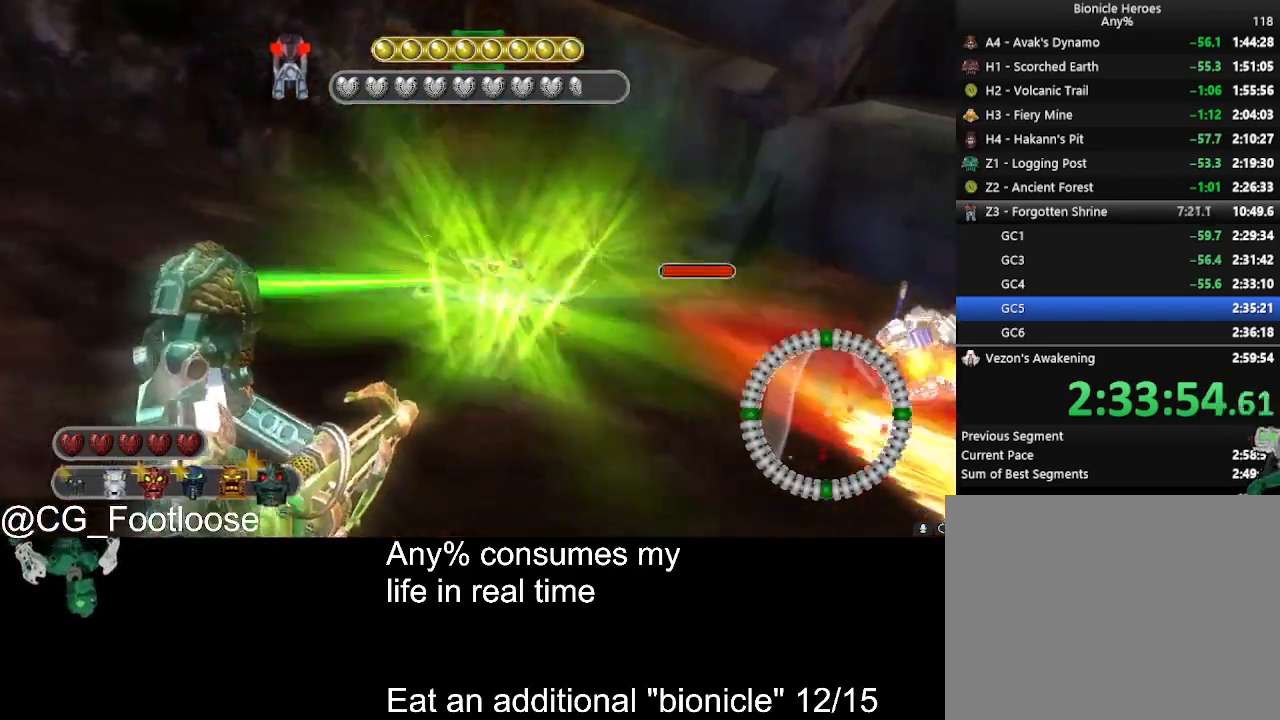
{"keys": ["a", "w"], "mouse": [], "events": [[84, "d", "down"], [117, "d", "up"], [167, "a", "down"], [217, "mouse_left", "up"]]}
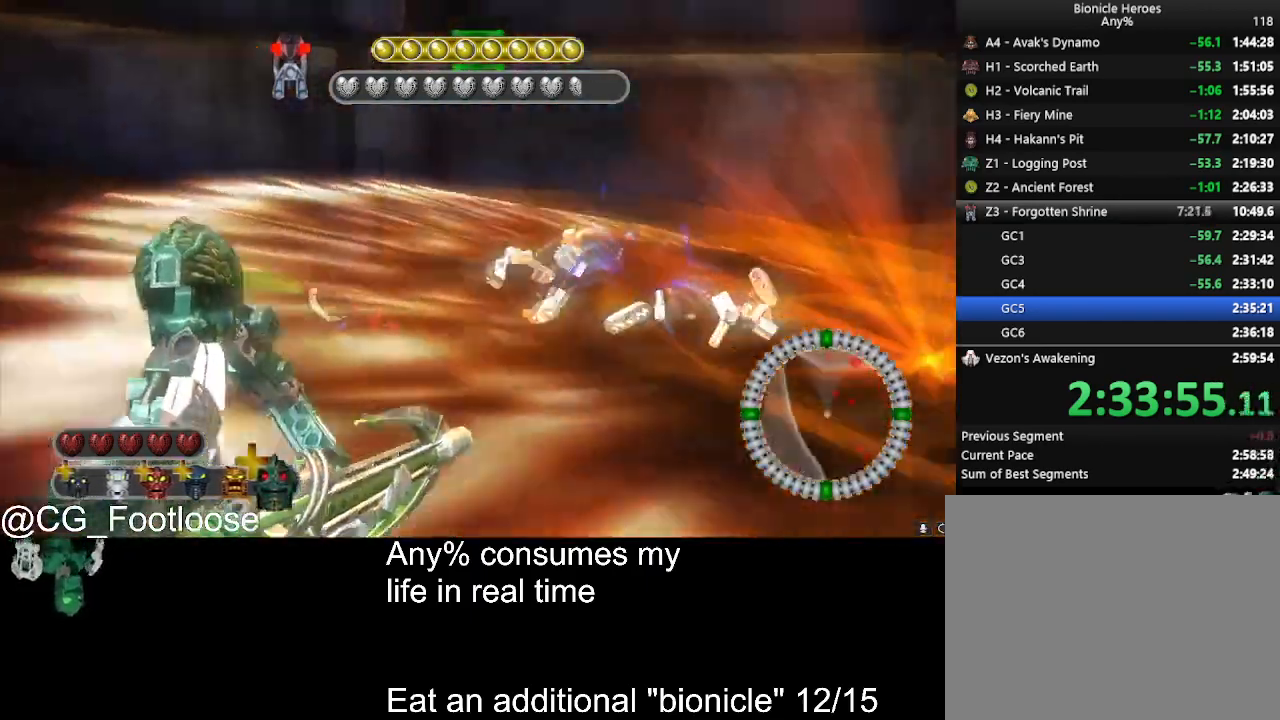
{"keys": ["w"], "mouse": [], "events": [[134, "a", "up"]]}
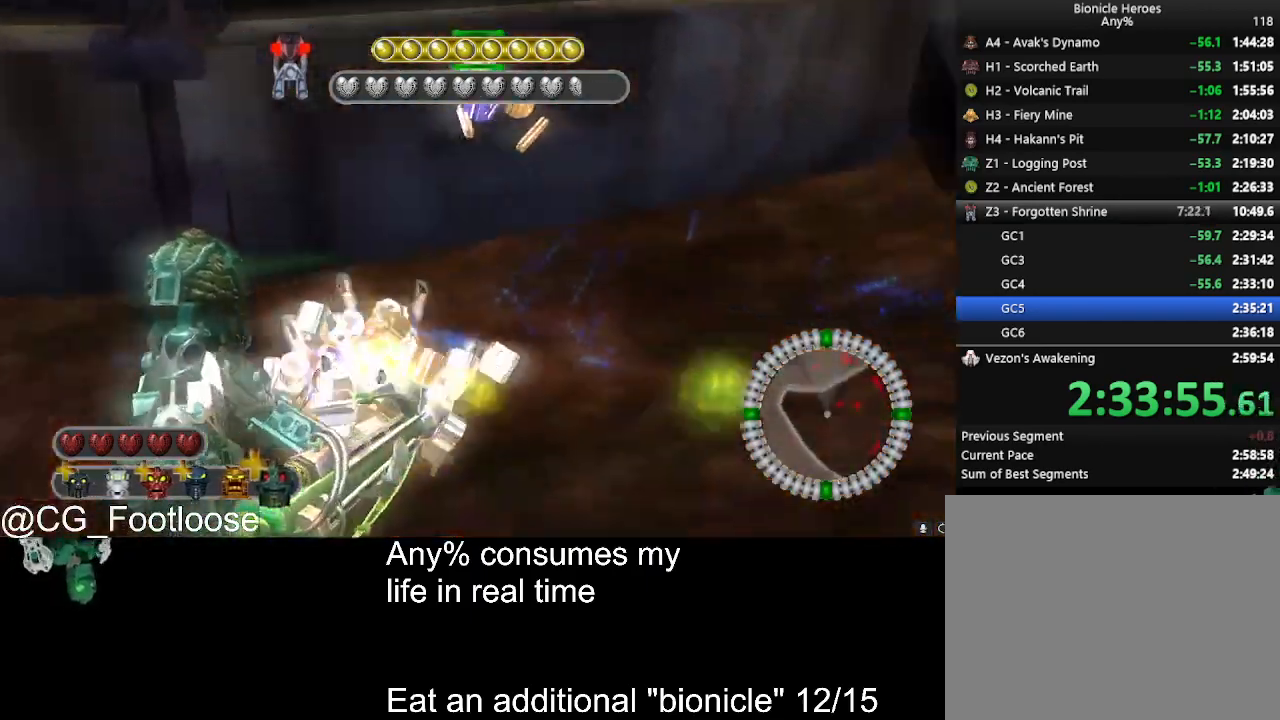
{"keys": ["d", "w"], "mouse": [], "events": [[50, "a", "down"], [200, "a", "up"], [250, "d", "down"]]}
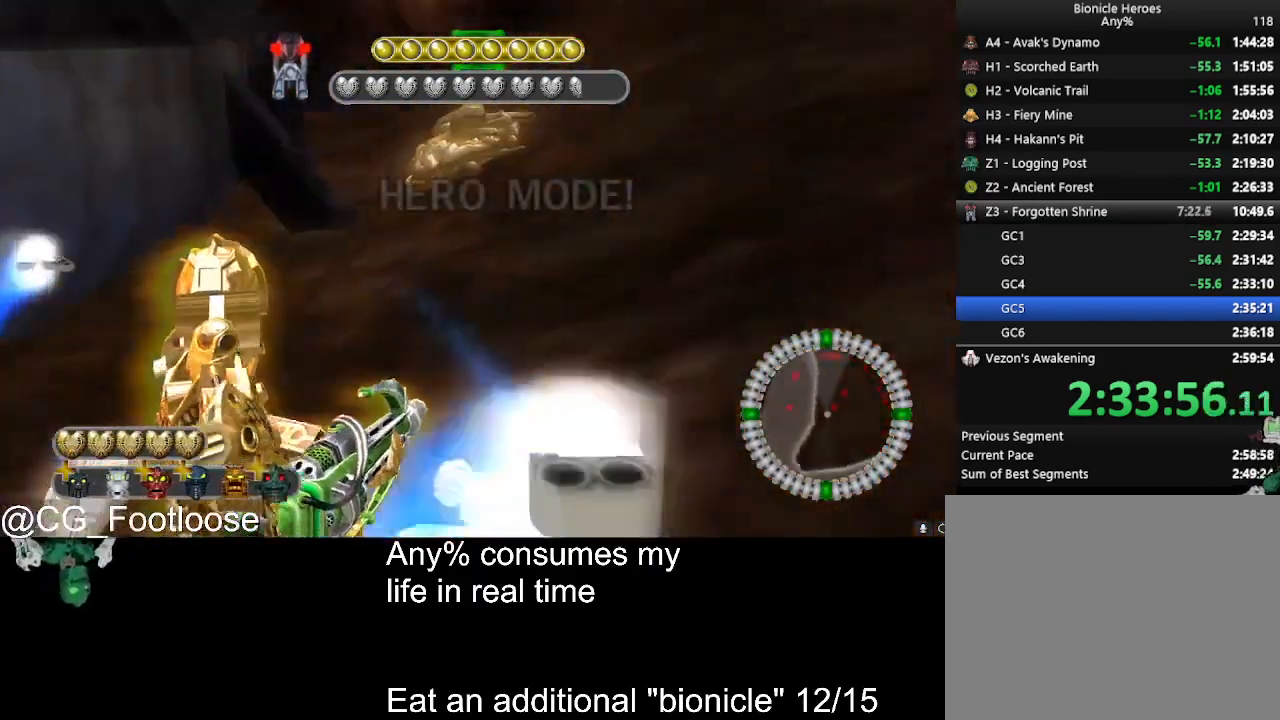
{"keys": ["d", "w"], "mouse": [], "events": [[117, "w", "up"], [450, "w", "down"]]}
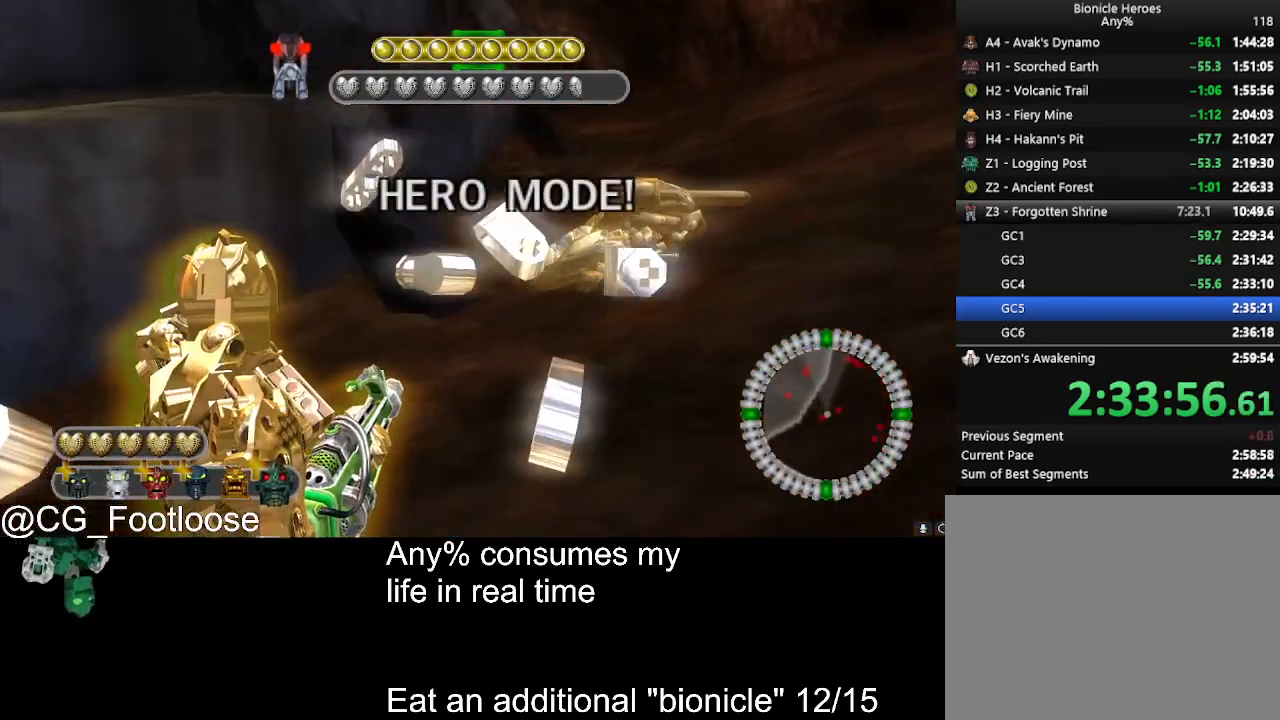
{"keys": ["d"], "mouse": [], "events": [[467, "w", "up"]]}
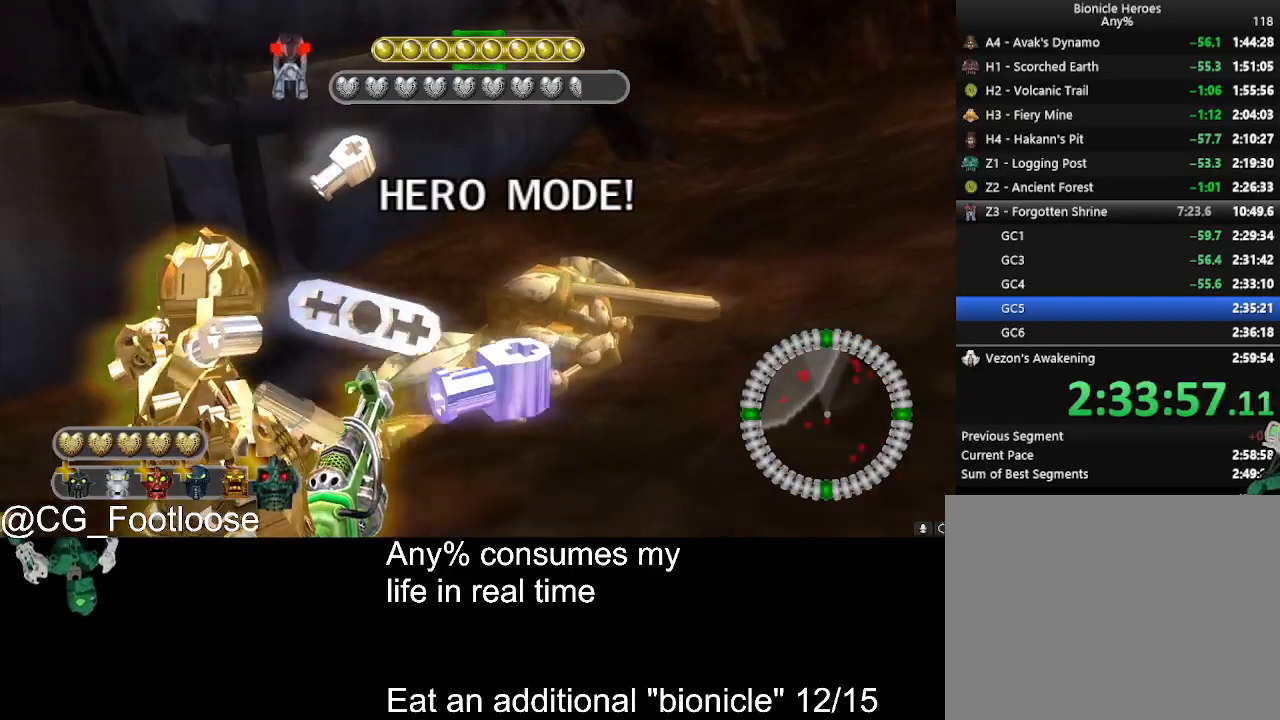
{"keys": [], "mouse": [], "events": [[300, "d", "up"]]}
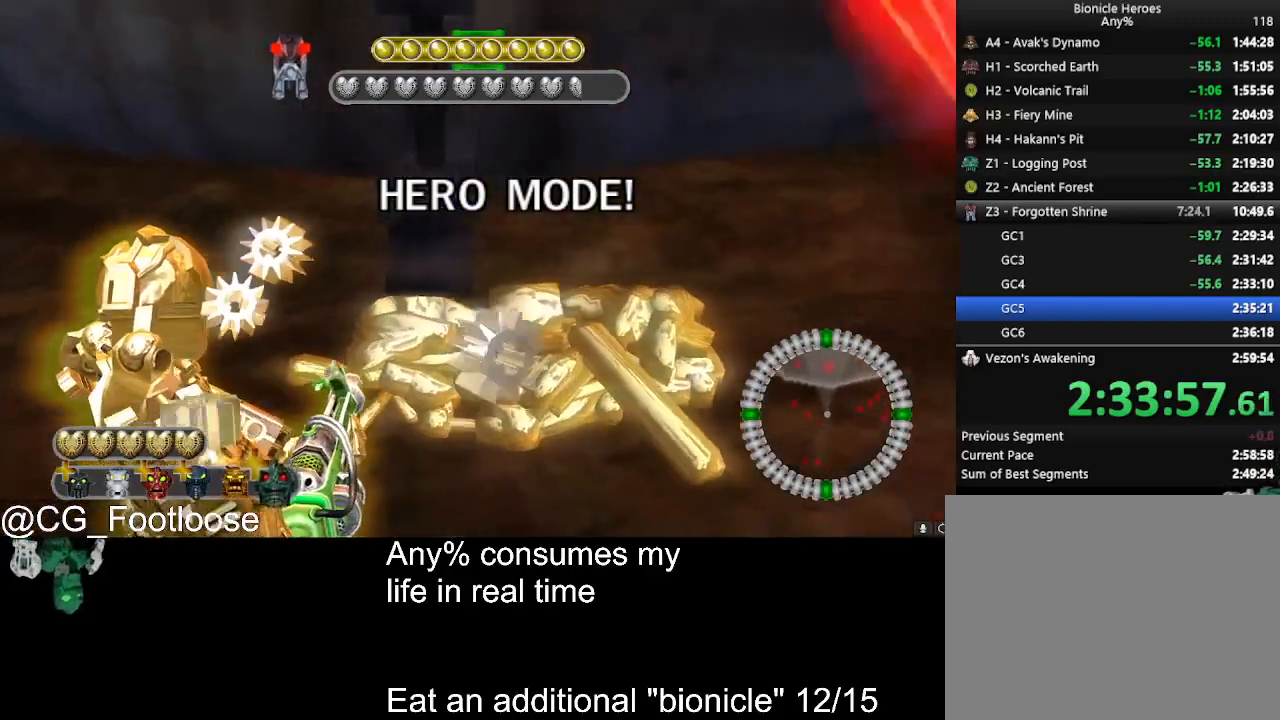
{"keys": [], "mouse": [], "events": []}
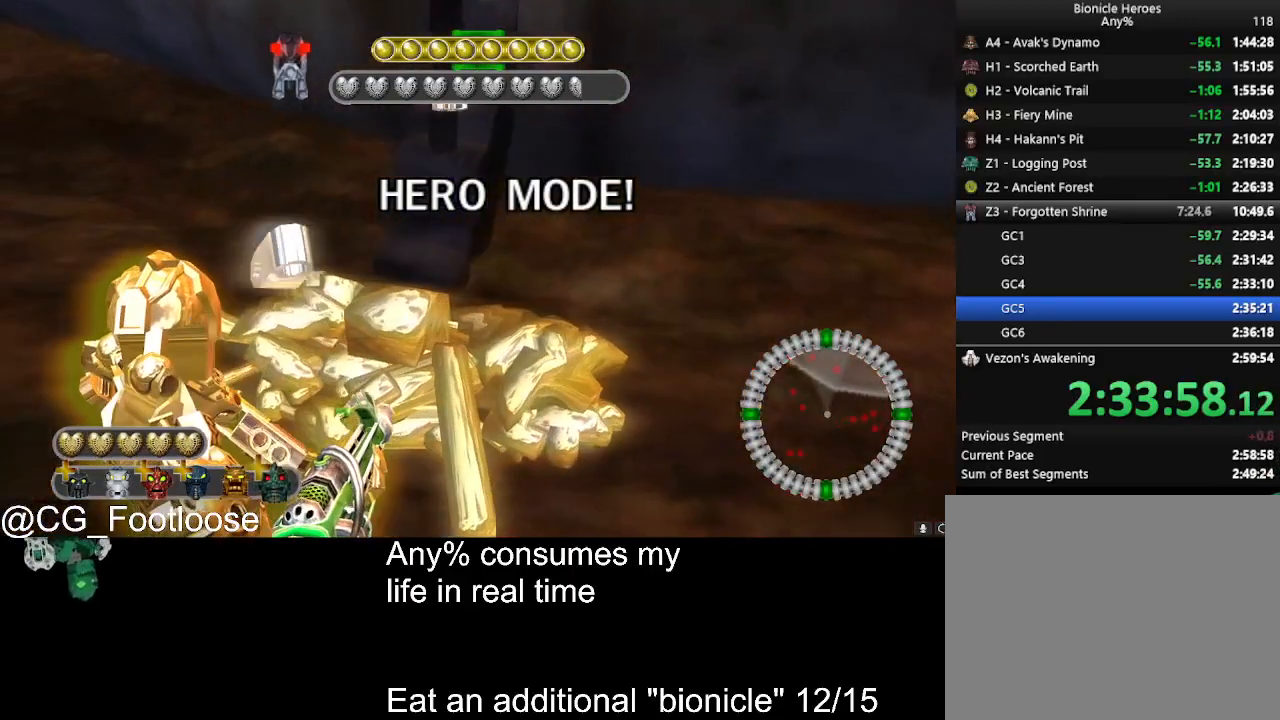
{"keys": [], "mouse": [], "events": []}
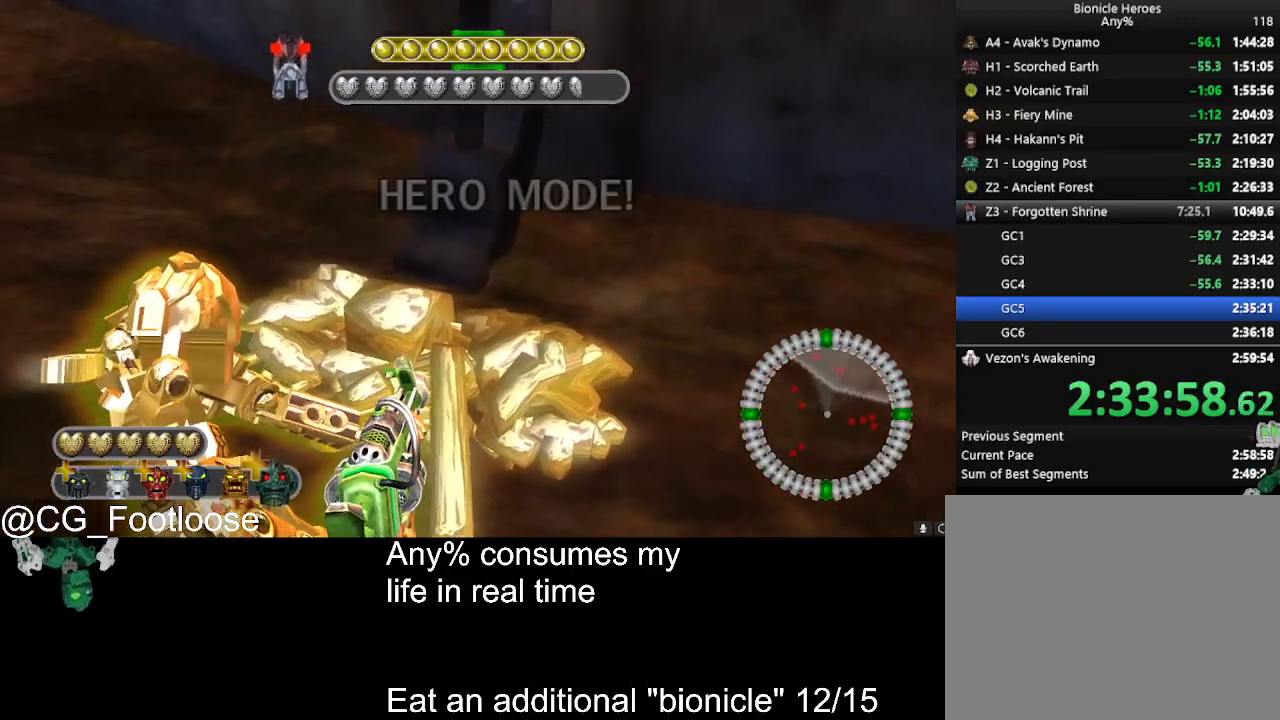
{"keys": ["d"], "mouse": [], "events": [[67, "a", "down"], [250, "a", "up"], [484, "d", "down"]]}
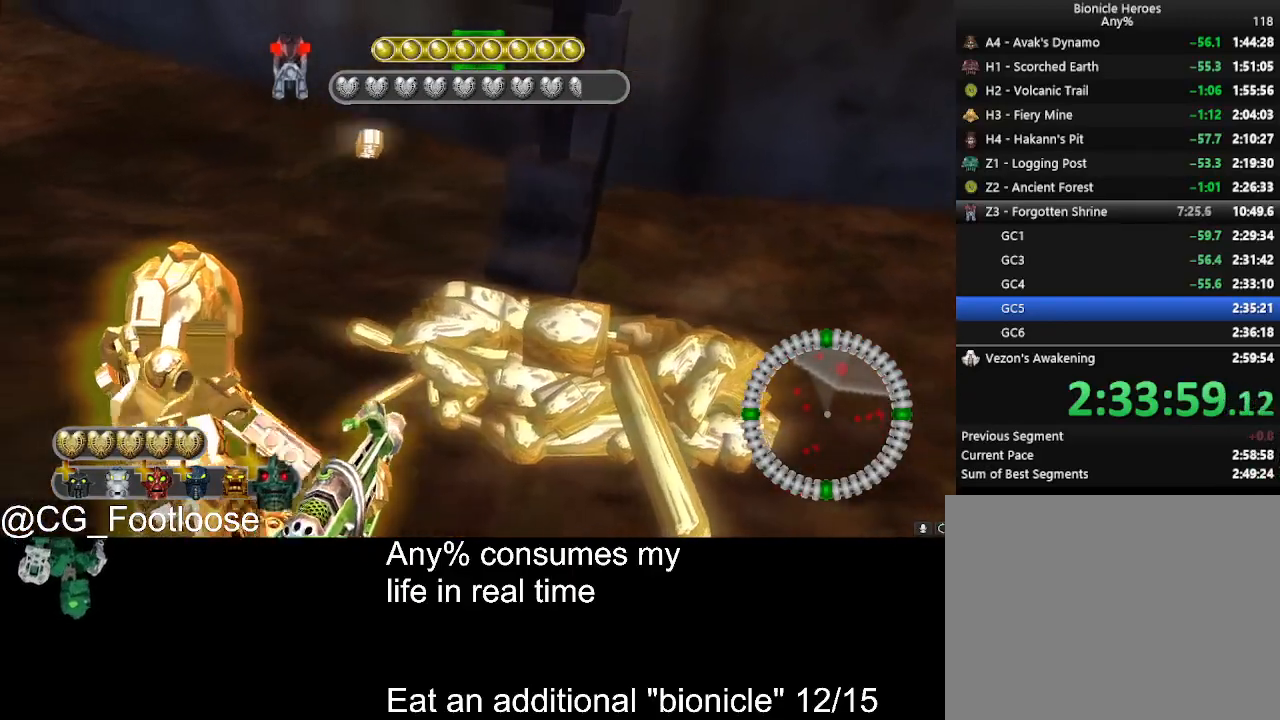
{"keys": [], "mouse": [], "events": [[34, "d", "up"]]}